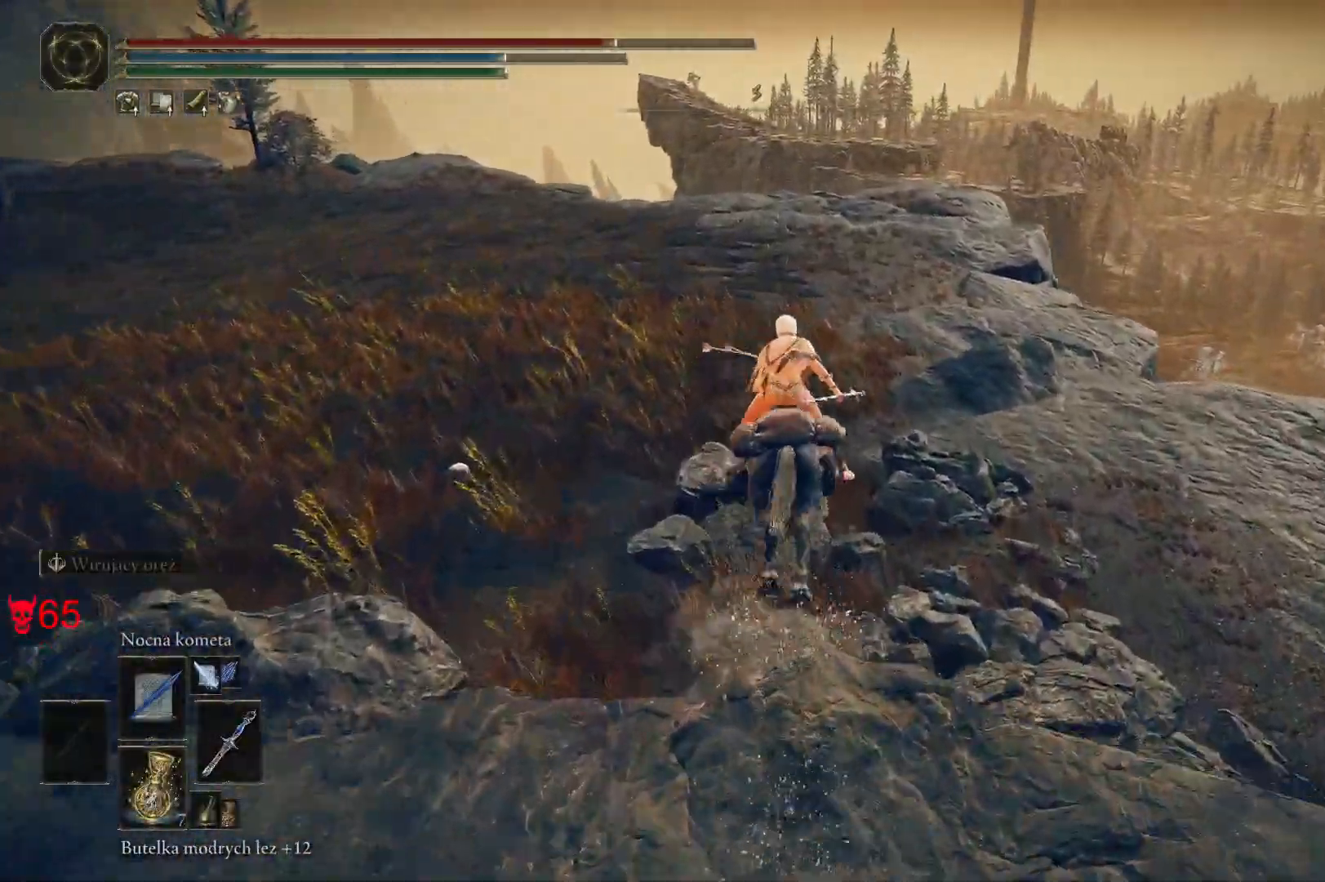
Gameplay with keyboard and mouse; each line is a JSON object with the keys and mouse buttons held at the frame after it. "events" lists presses ("down") and releases ("up") of "a", "ctrl", "d", "e", "q", "s", "shift", "space", "w", "mouse_left", "mouse_wheel", "mouse_right", "mouse_mb4" and "mouse_mb5" between this image and that frame as [ms after this image, input, new state], when the widget could be followed in between. "mouse_left", "mouse_wheel", "mouse_right", "mouse_mb4", "mouse_mb5" = the "left", "wheel", "right", "mb4", "mb5" buttons of the "mouse" list. No other keys are recorded. "wheel" means that the mouse wheel is clicked or scrolled. Mouse movement is not recorded.
{"keys": ["w"], "mouse": [], "events": []}
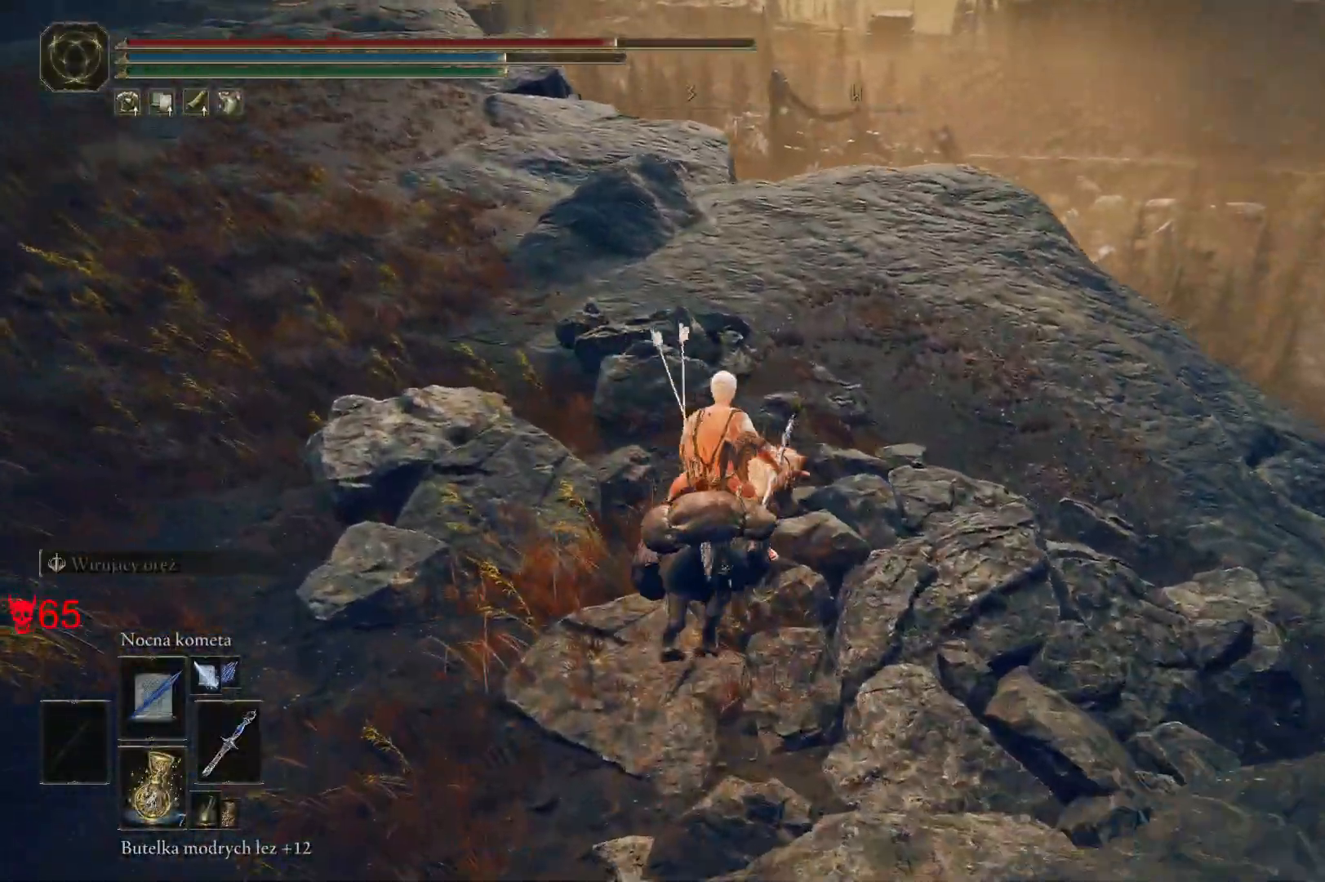
{"keys": ["w"], "mouse": [], "events": [[233, "q", "down"], [367, "q", "up"]]}
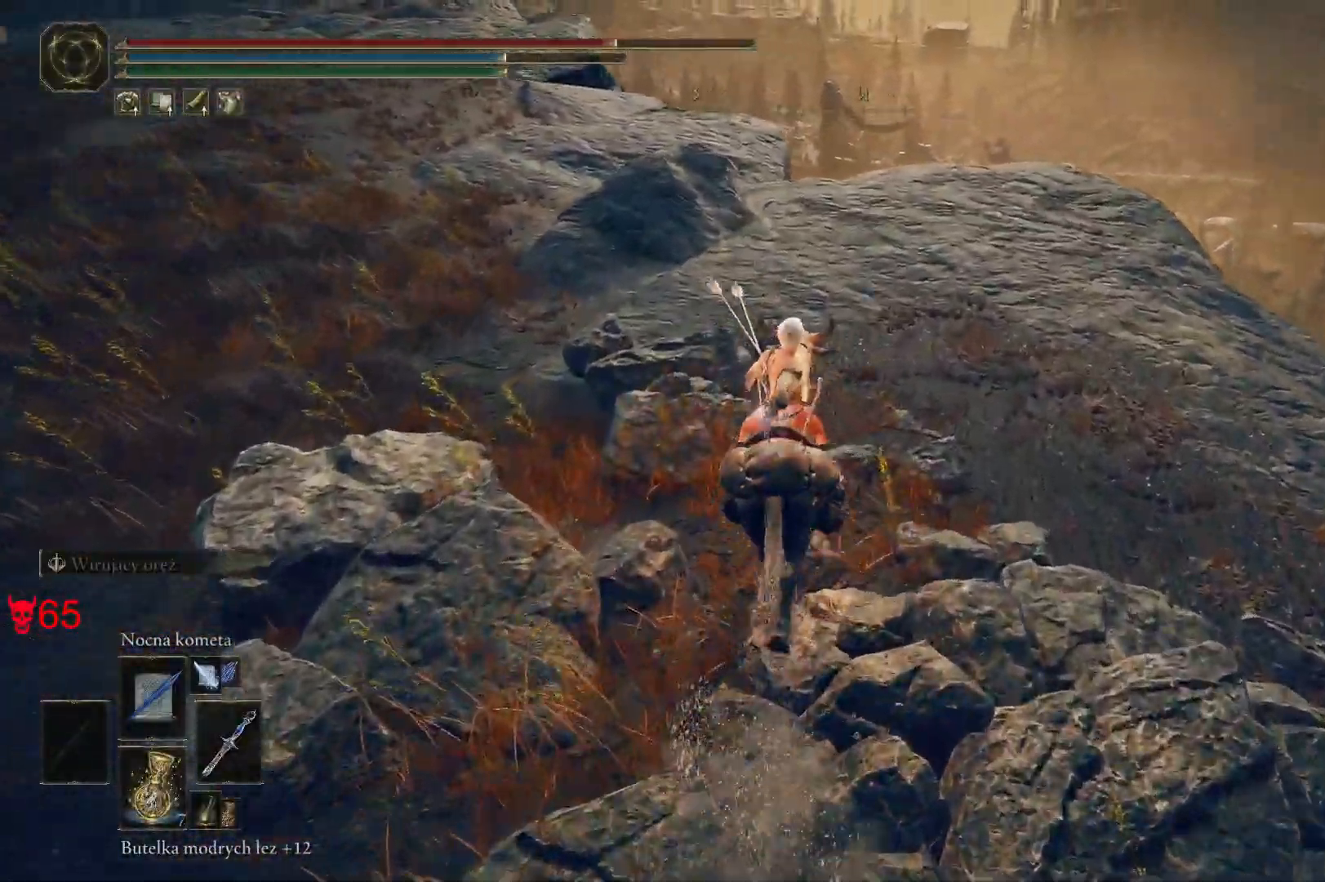
{"keys": ["w"], "mouse": [], "events": []}
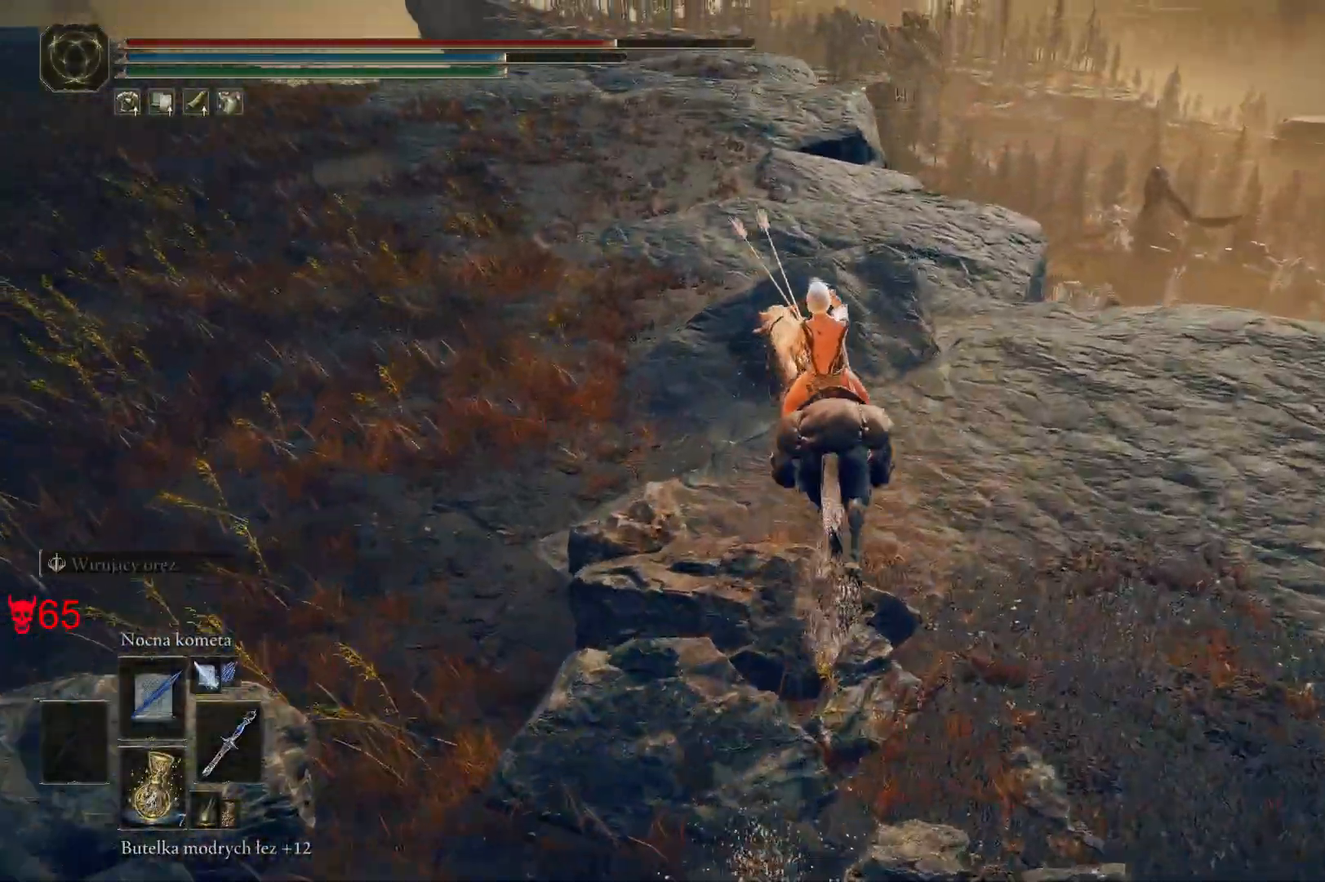
{"keys": ["w"], "mouse": [], "events": []}
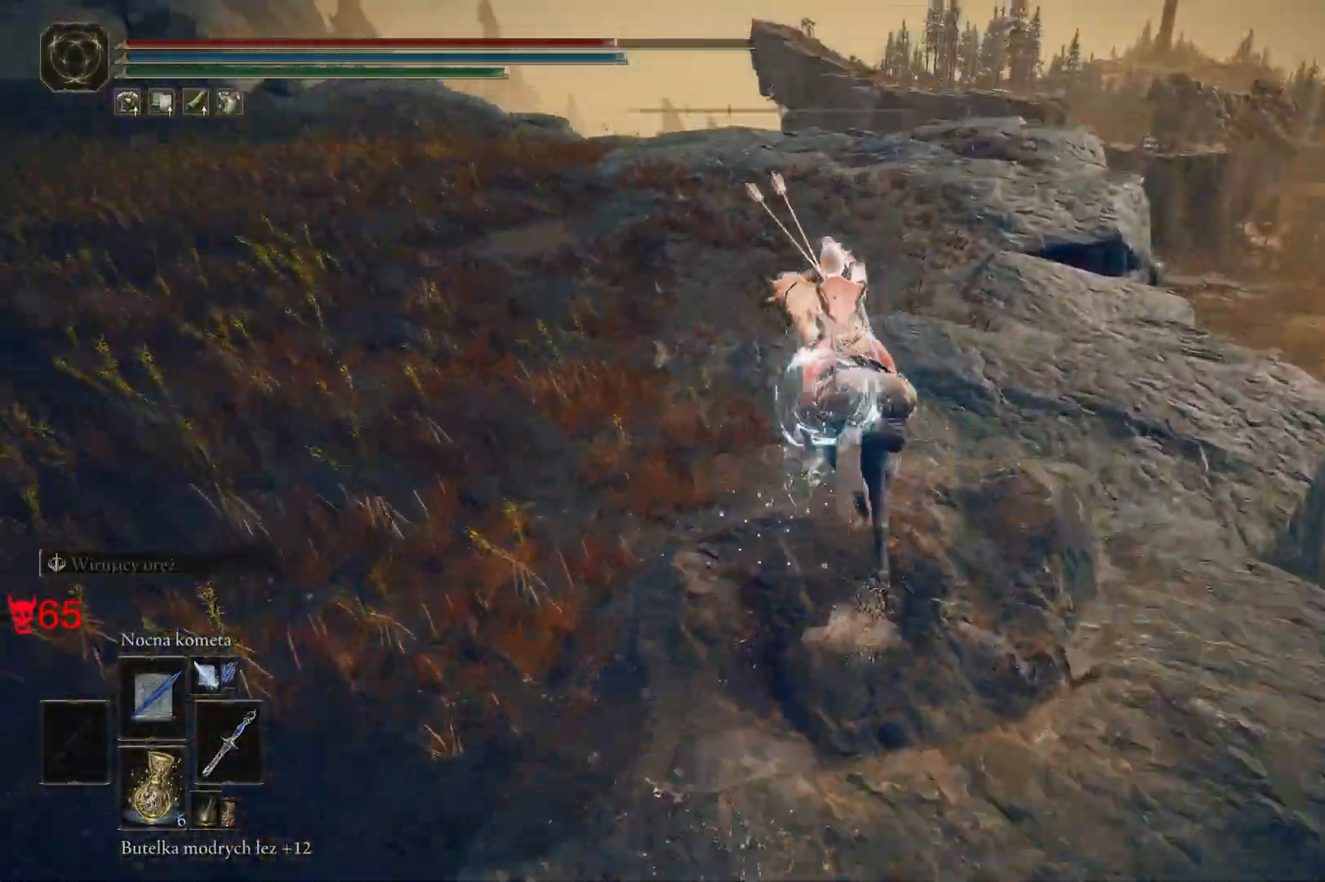
{"keys": ["e", "w"], "mouse": [], "events": [[283, "e", "down"]]}
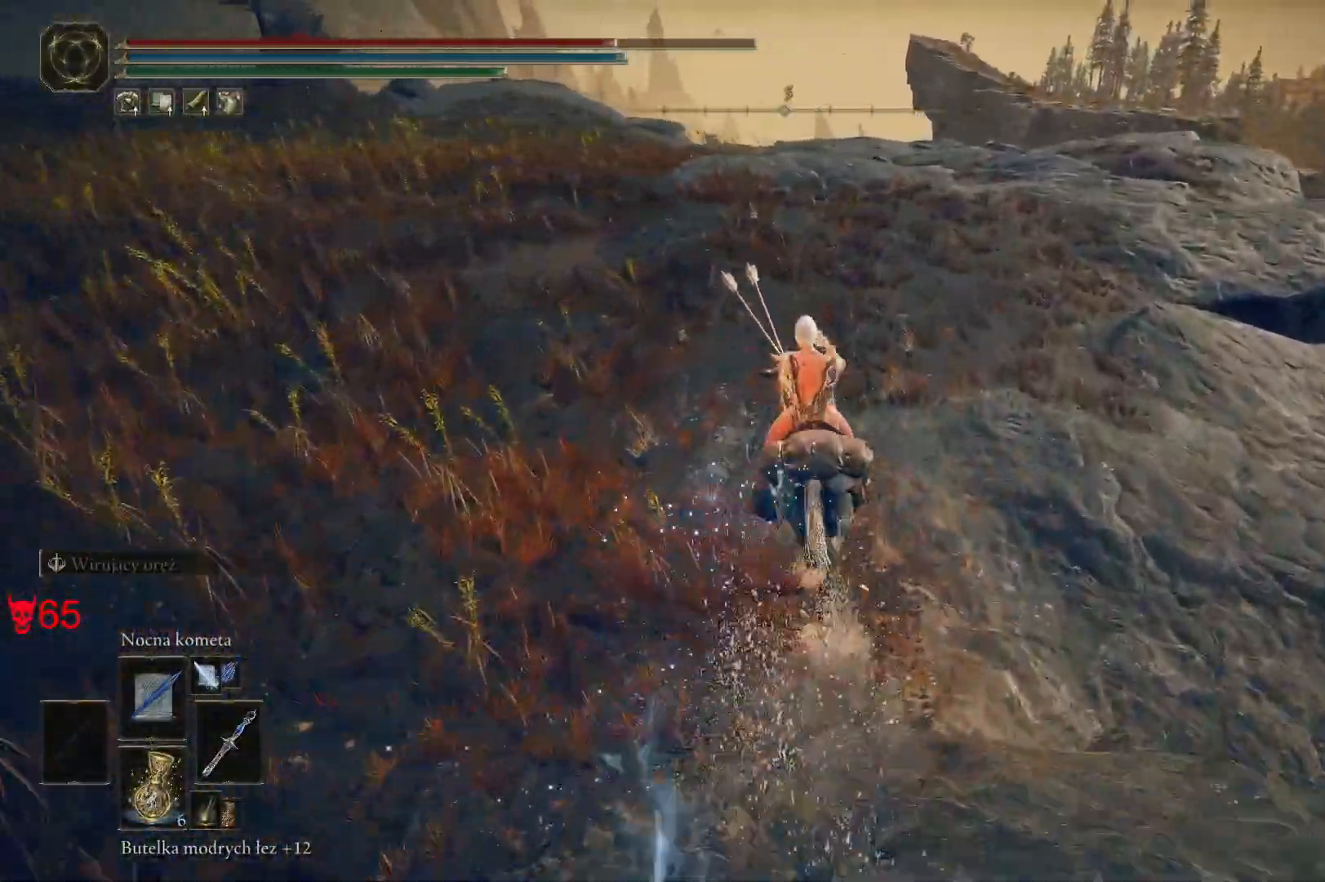
{"keys": ["e", "w"], "mouse": [], "events": []}
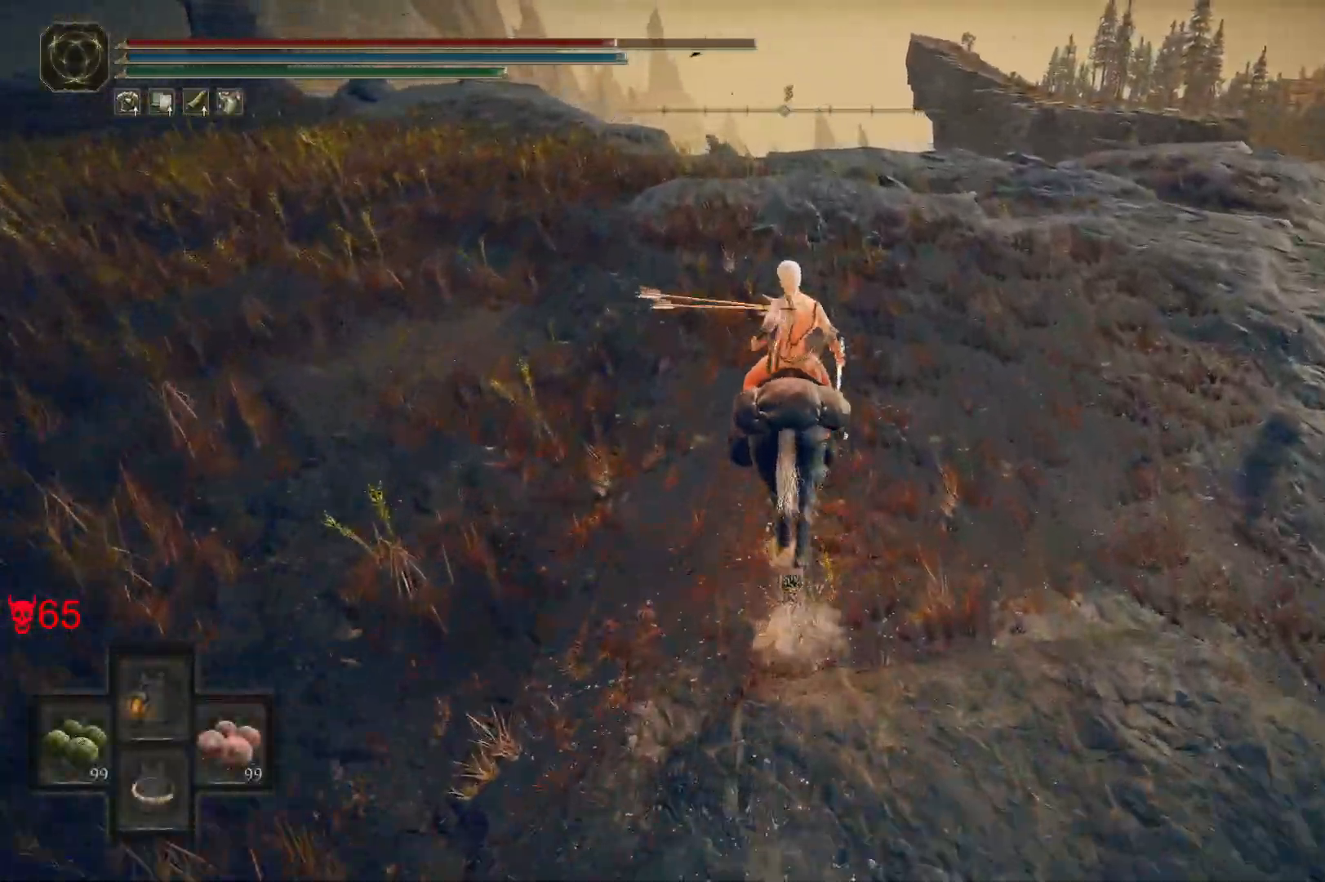
{"keys": ["e", "w"], "mouse": [], "events": []}
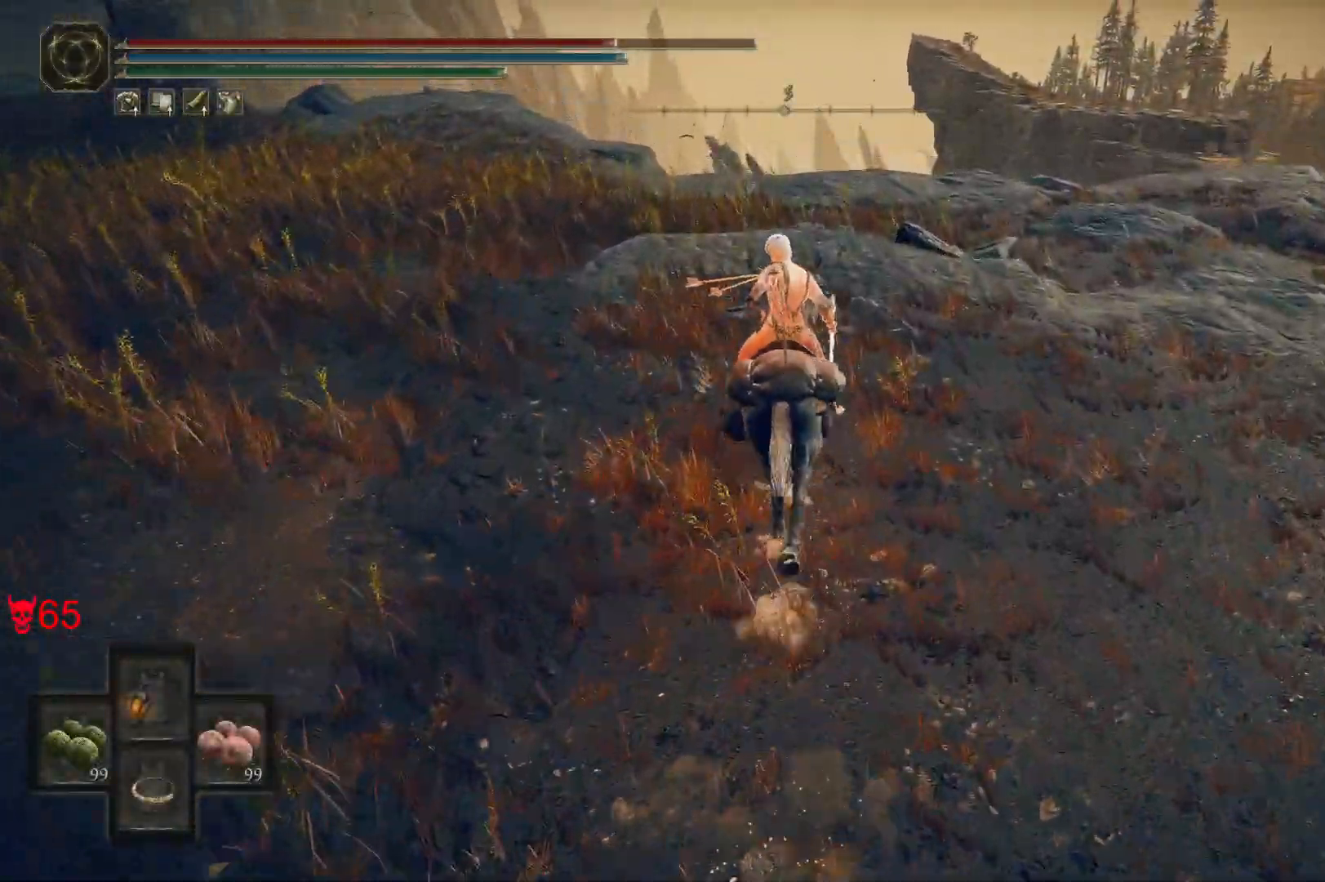
{"keys": ["e", "w"], "mouse": [], "events": []}
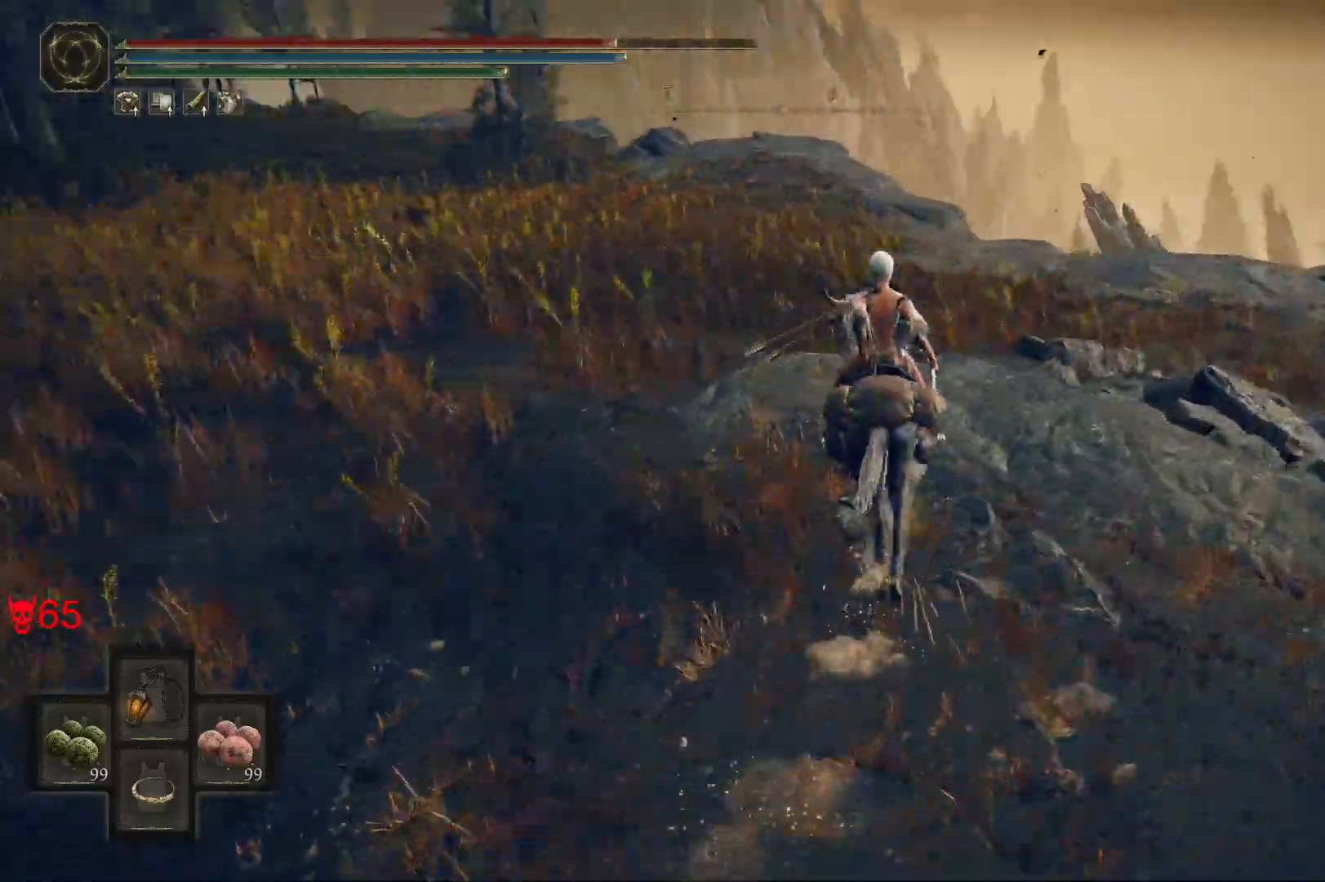
{"keys": ["w"], "mouse": [], "events": [[117, "e", "up"]]}
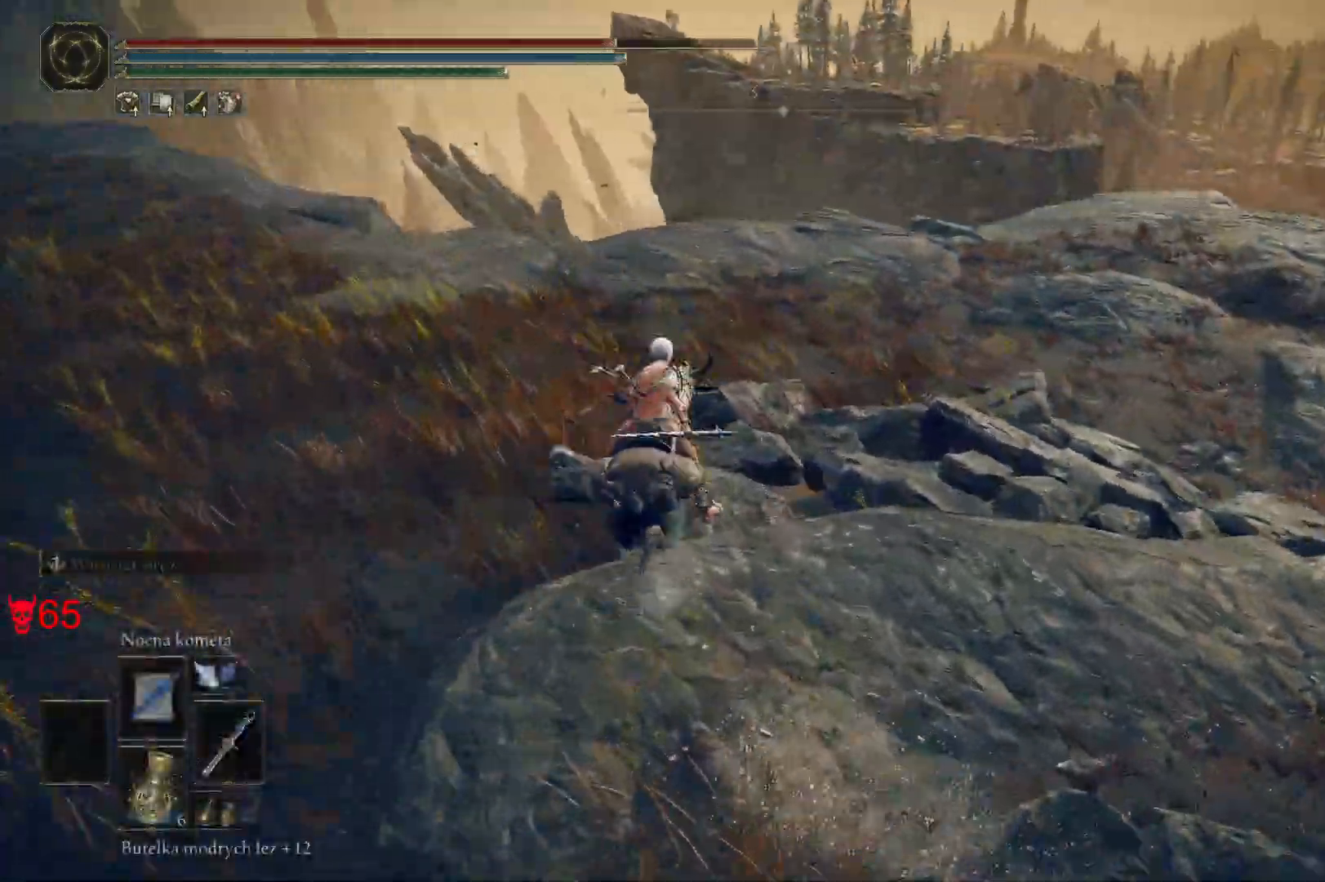
{"keys": ["w"], "mouse": [], "events": [[333, "a", "down"], [483, "a", "up"]]}
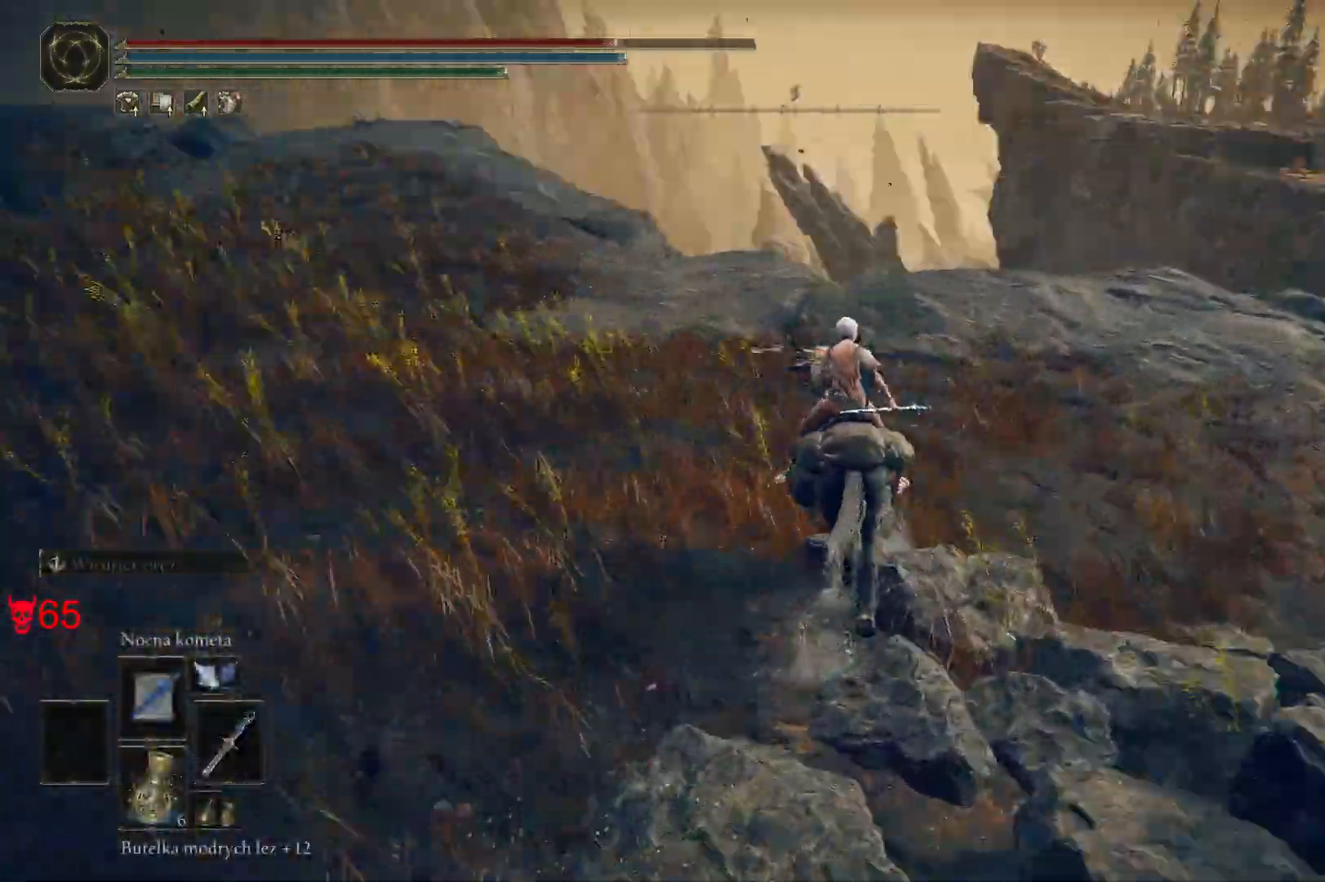
{"keys": ["w"], "mouse": [], "events": [[233, "space", "down"], [417, "space", "up"]]}
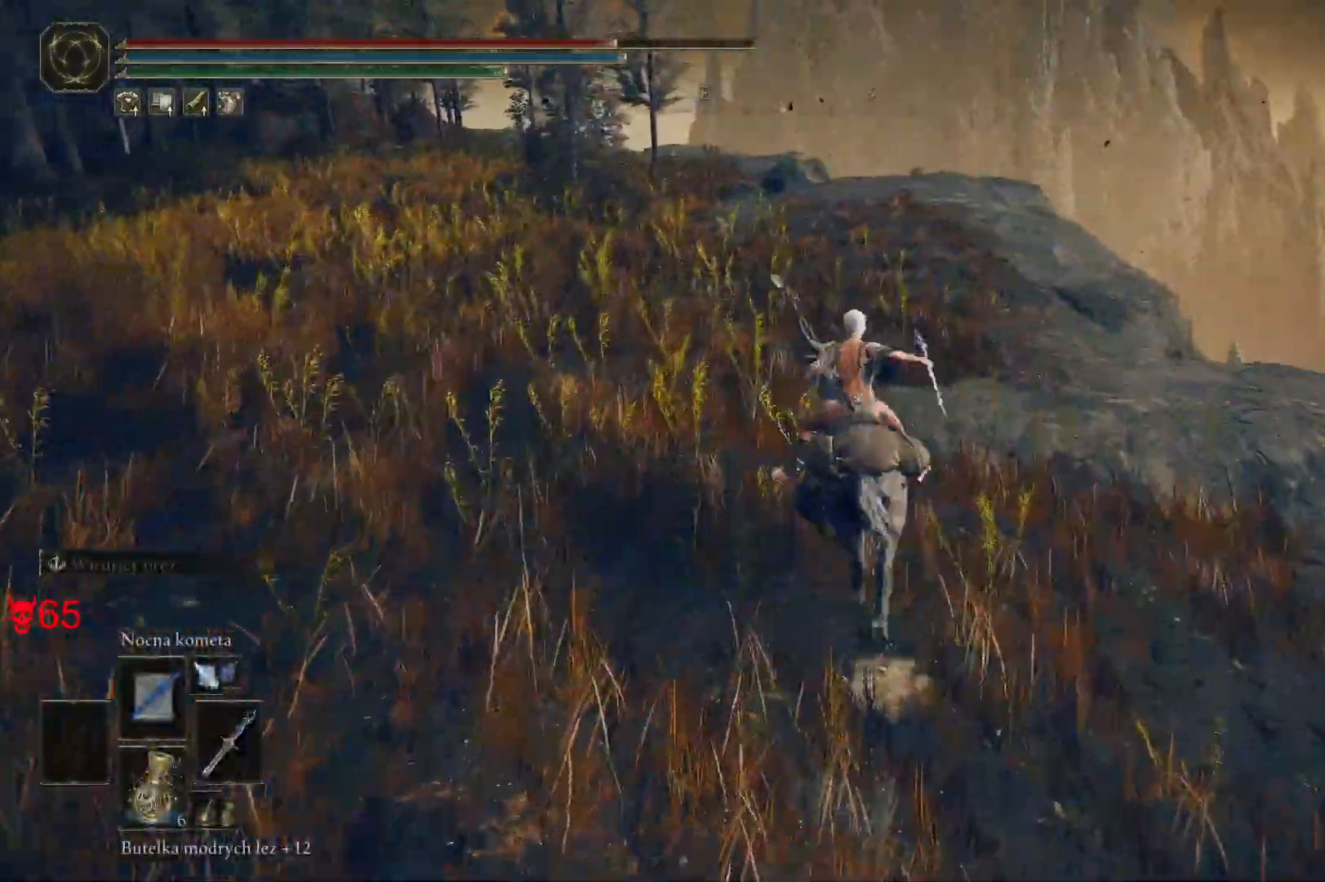
{"keys": ["w"], "mouse": [], "events": []}
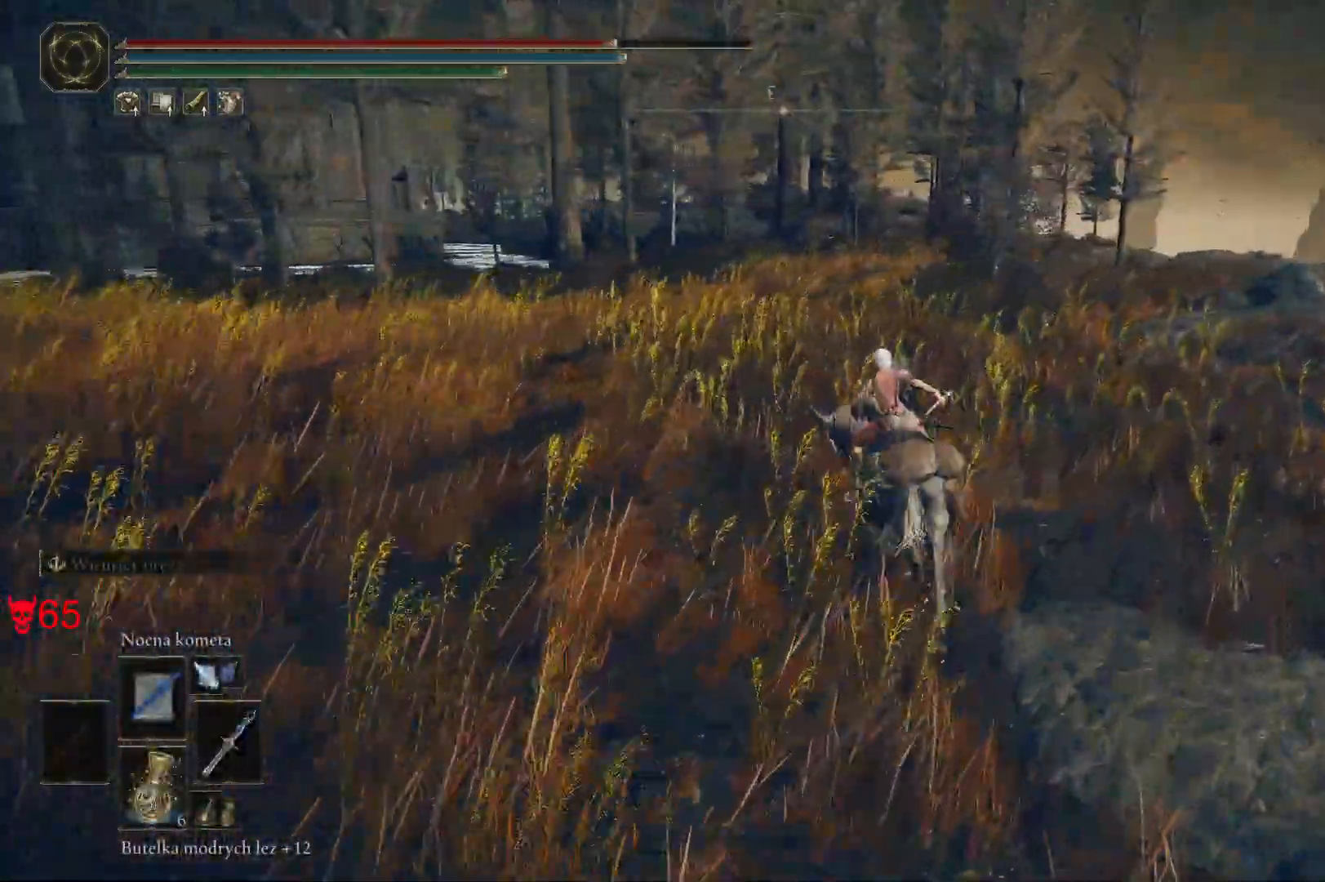
{"keys": ["w"], "mouse": [], "events": []}
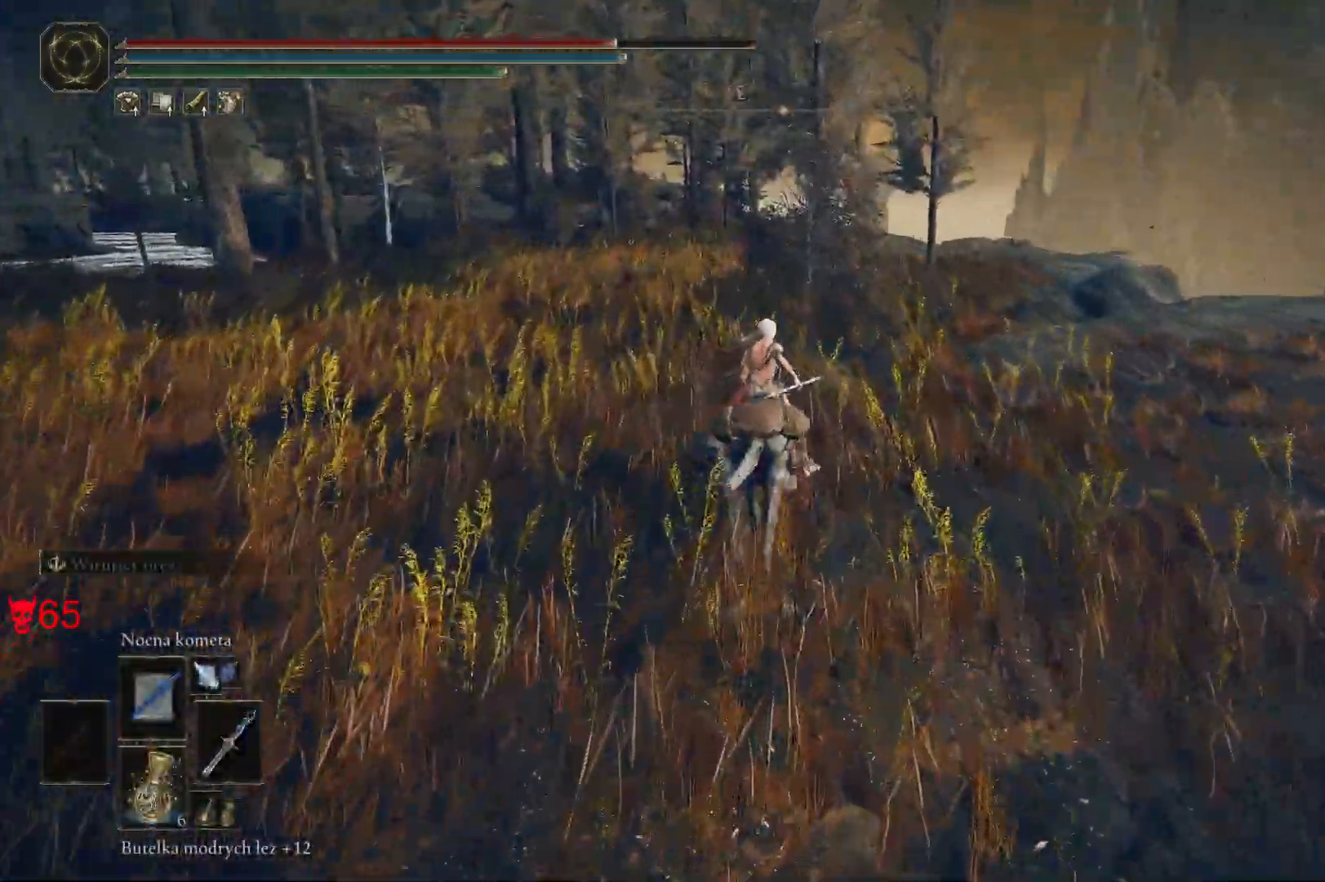
{"keys": ["w"], "mouse": [], "events": [[150, "a", "down"], [300, "a", "up"]]}
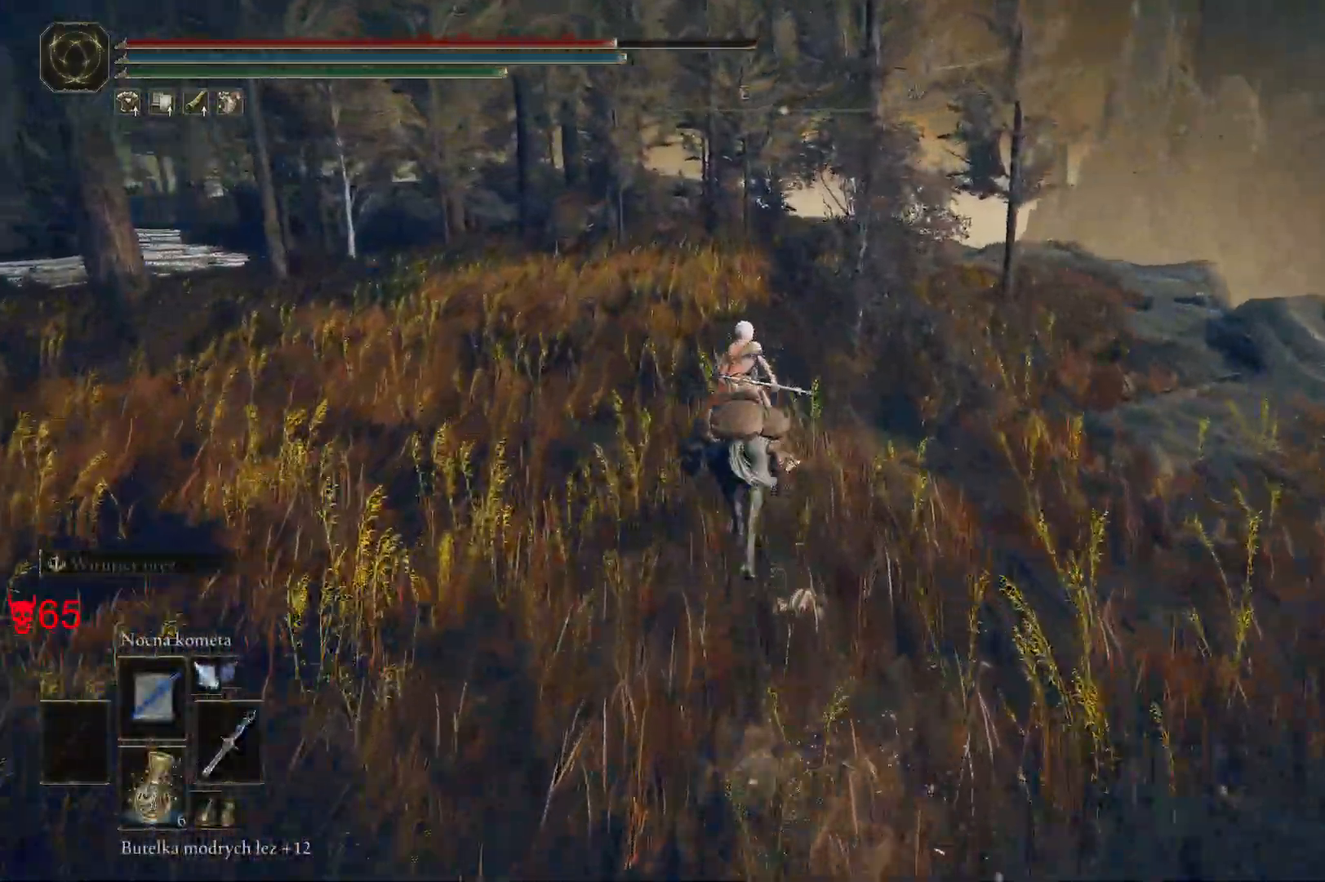
{"keys": ["w"], "mouse": [], "events": []}
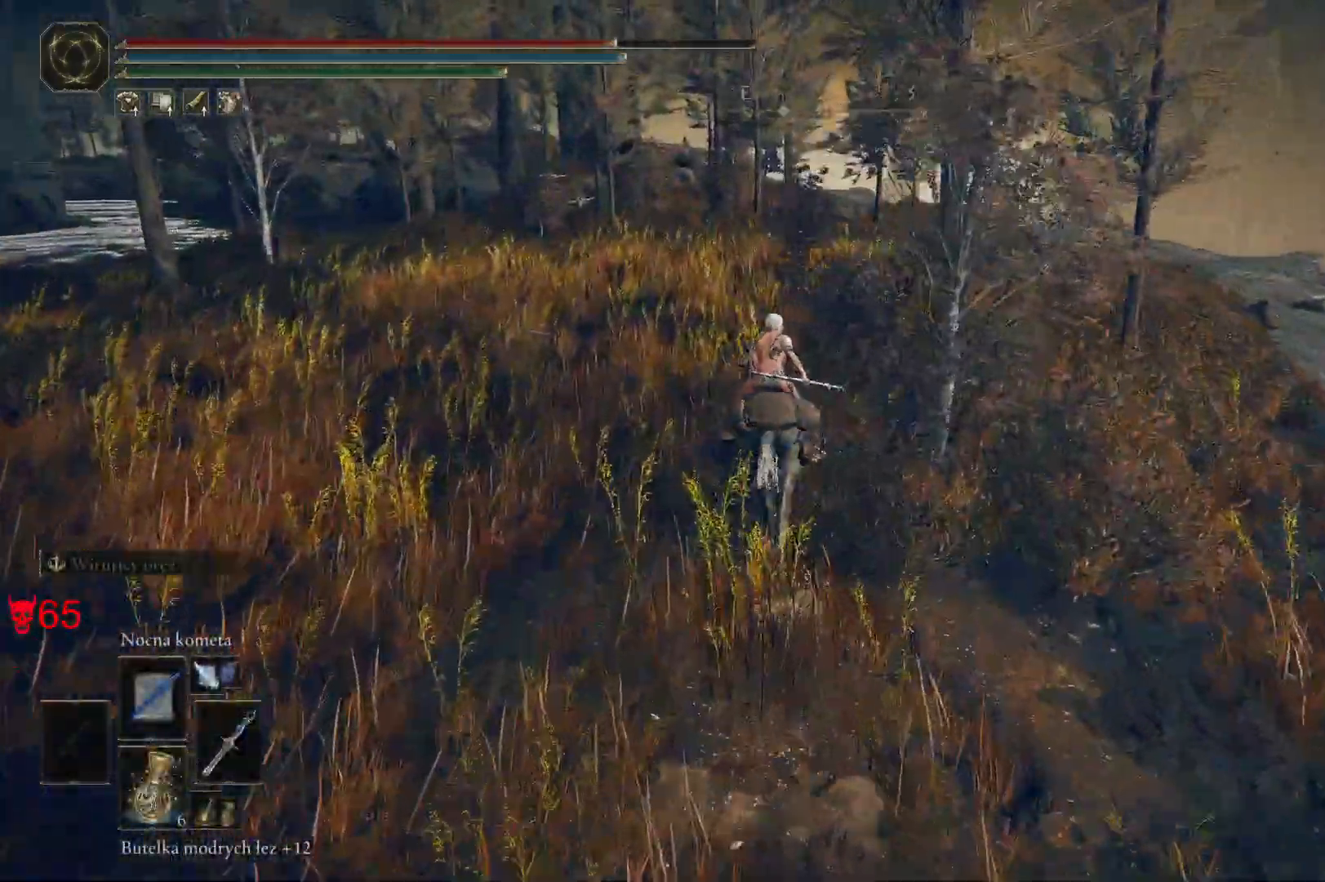
{"keys": ["w"], "mouse": [], "events": []}
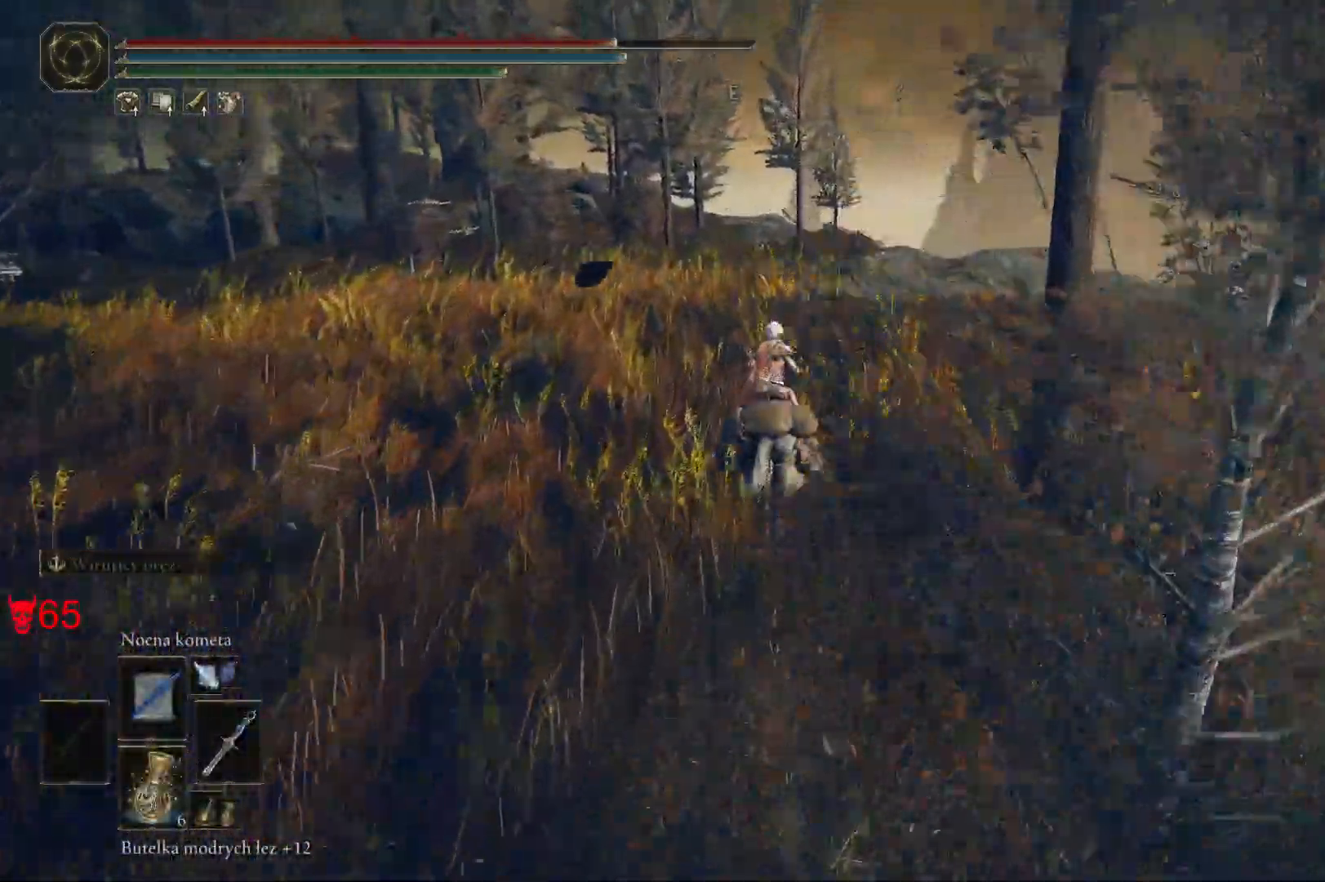
{"keys": ["w"], "mouse": [], "events": []}
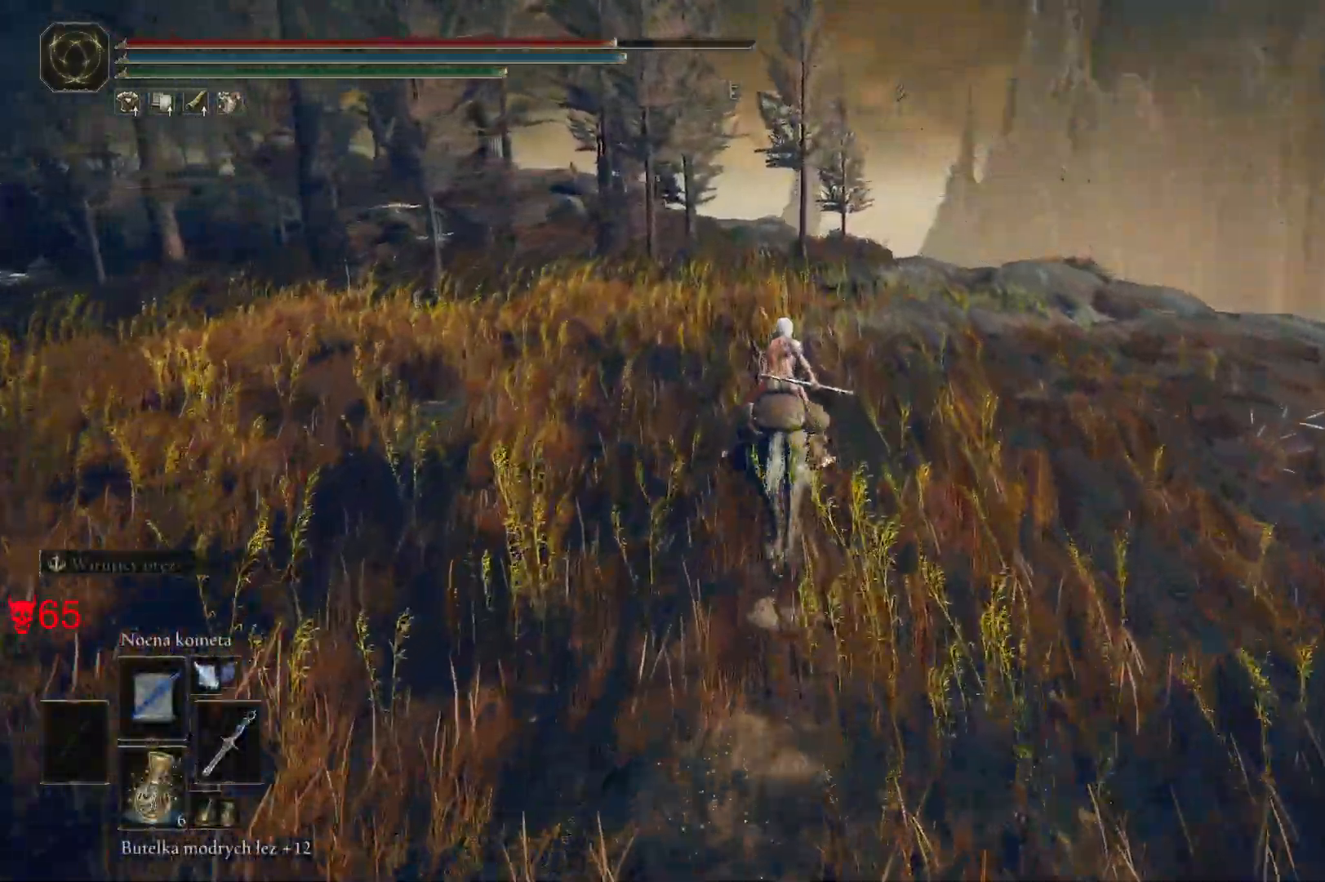
{"keys": ["w"], "mouse": [], "events": []}
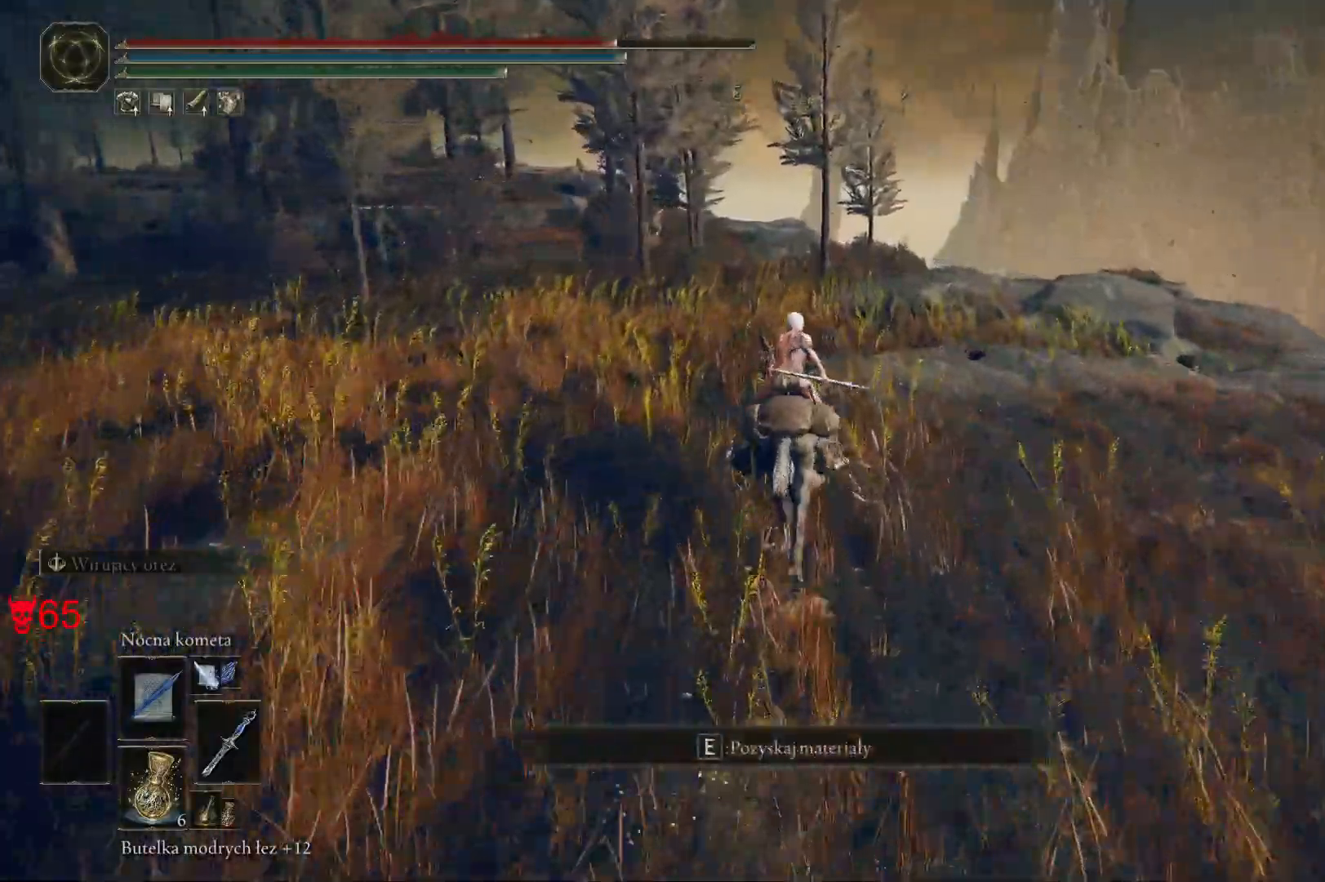
{"keys": ["w"], "mouse": ["wheel"], "events": [[450, "mouse_wheel", "down"]]}
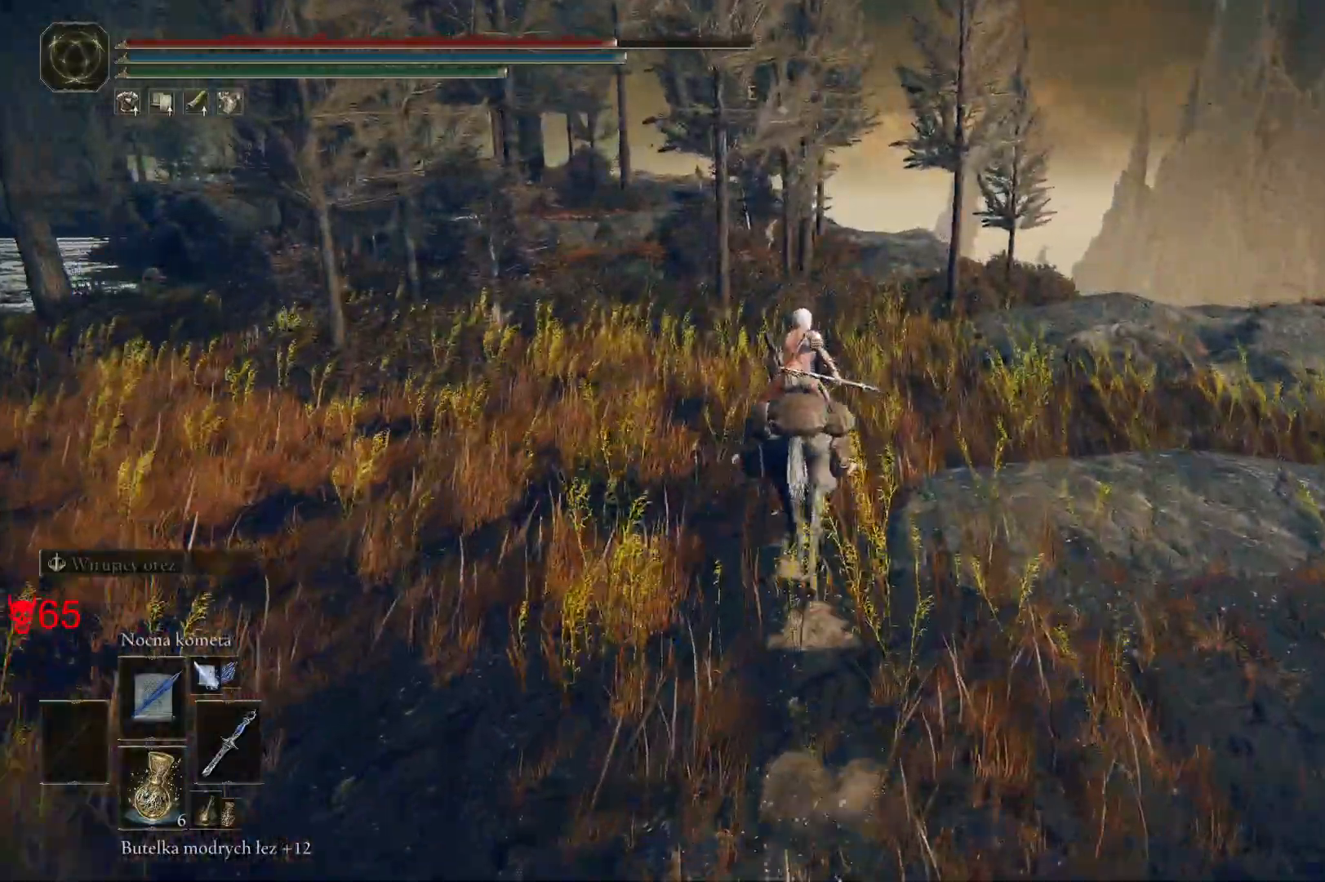
{"keys": ["w"], "mouse": [], "events": [[150, "mouse_wheel", "up"]]}
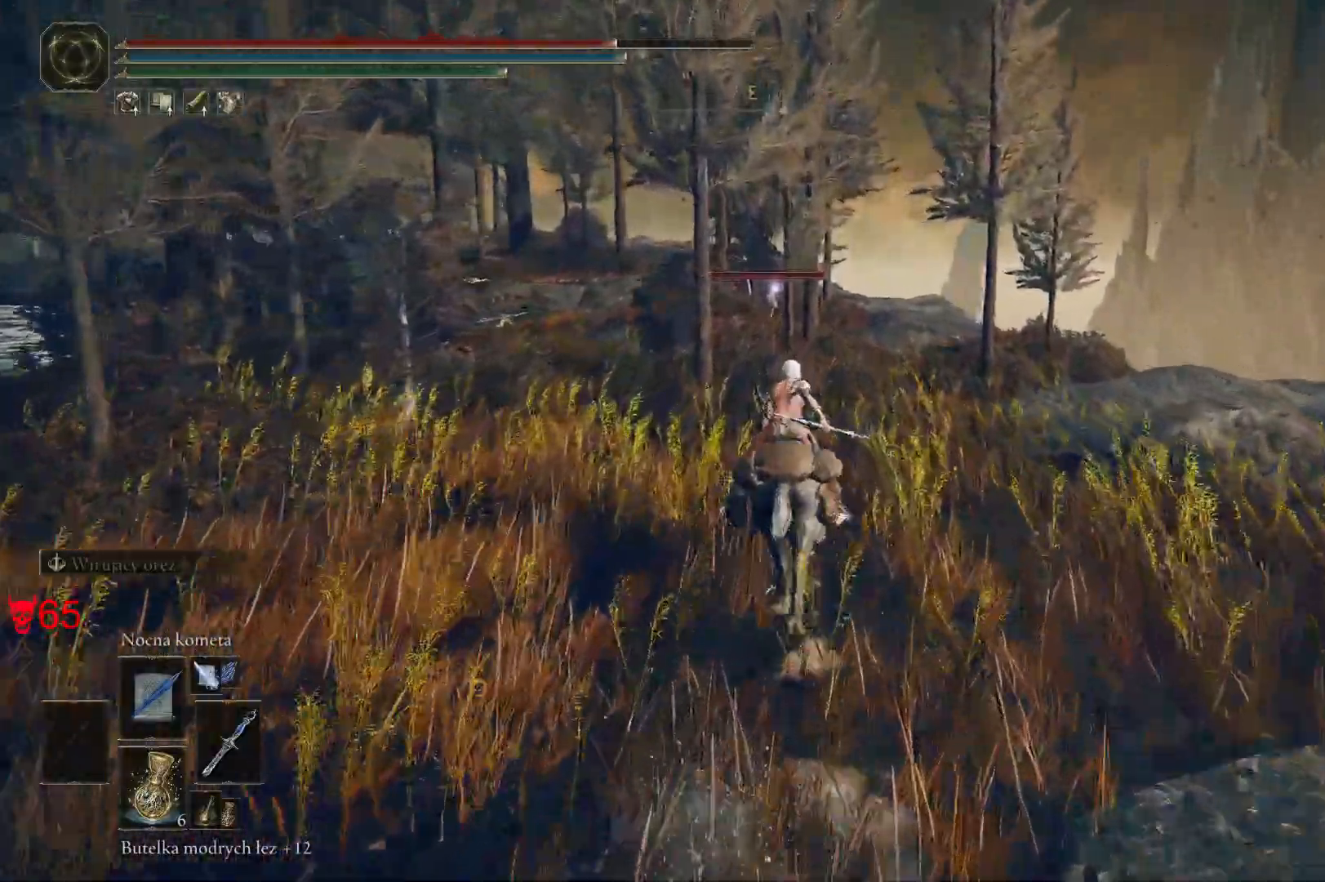
{"keys": ["w"], "mouse": [], "events": []}
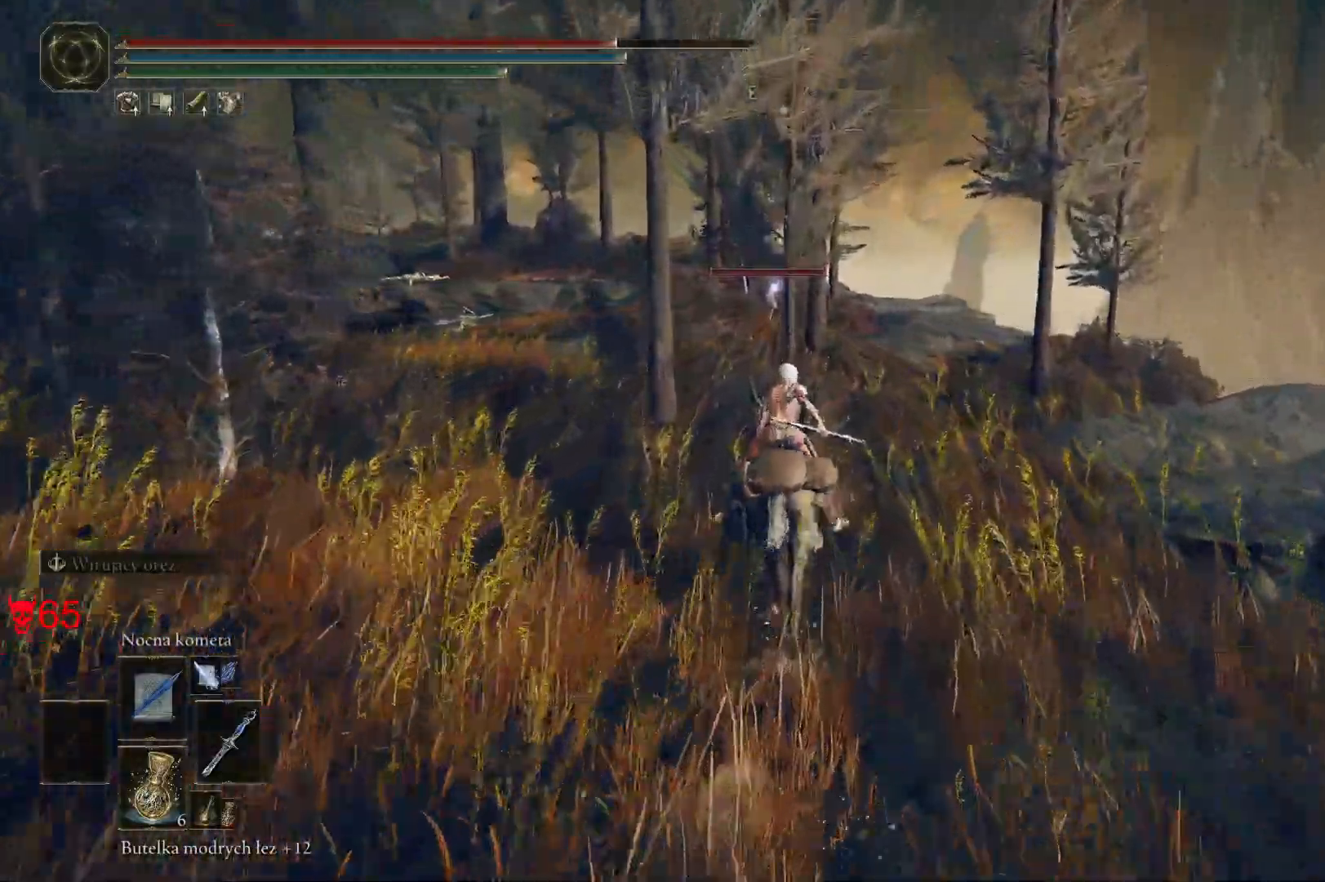
{"keys": ["w"], "mouse": [], "events": [[350, "a", "down"], [500, "a", "up"]]}
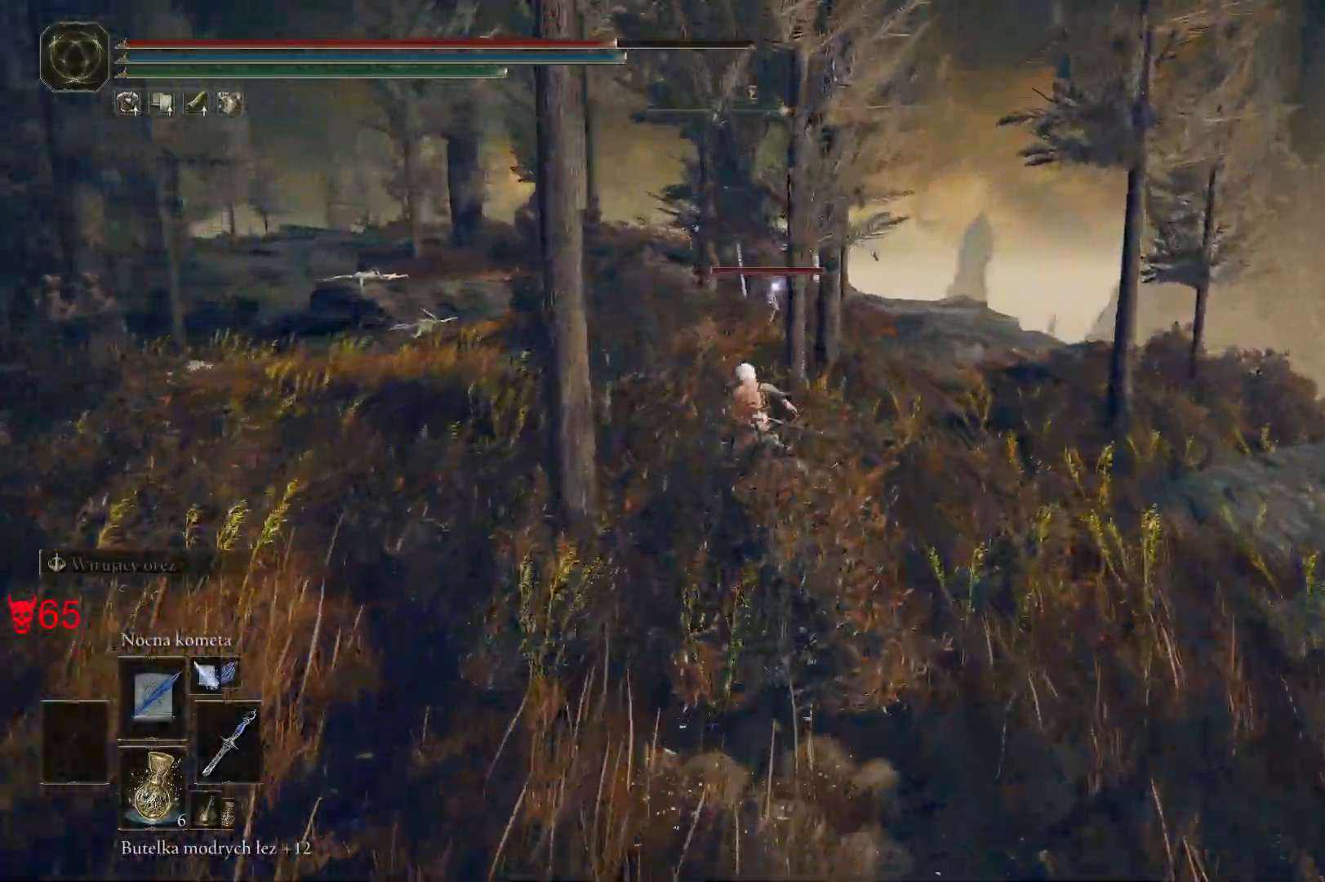
{"keys": ["w"], "mouse": [], "events": [[183, "mouse_left", "down"], [367, "mouse_left", "up"]]}
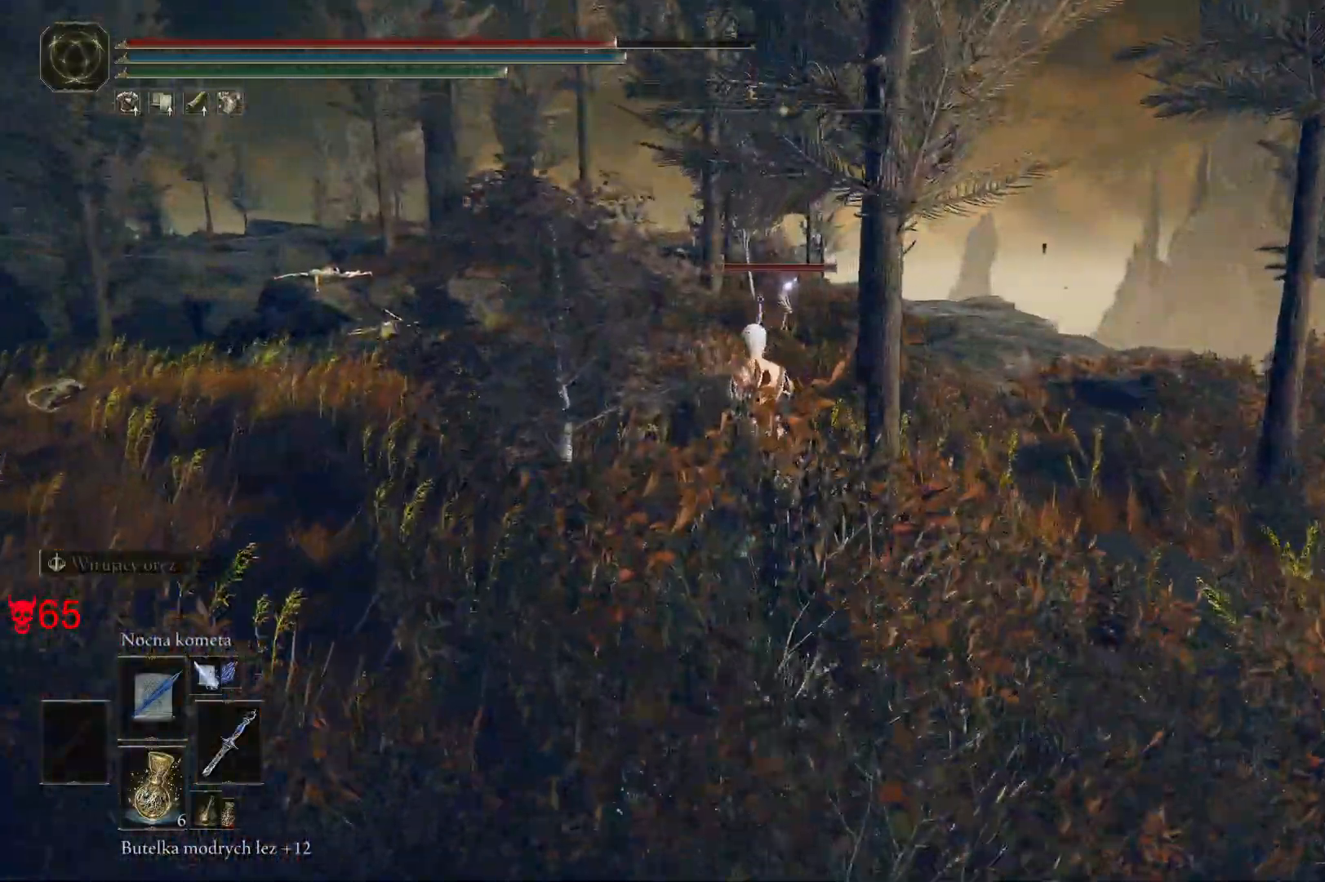
{"keys": ["w"], "mouse": [], "events": []}
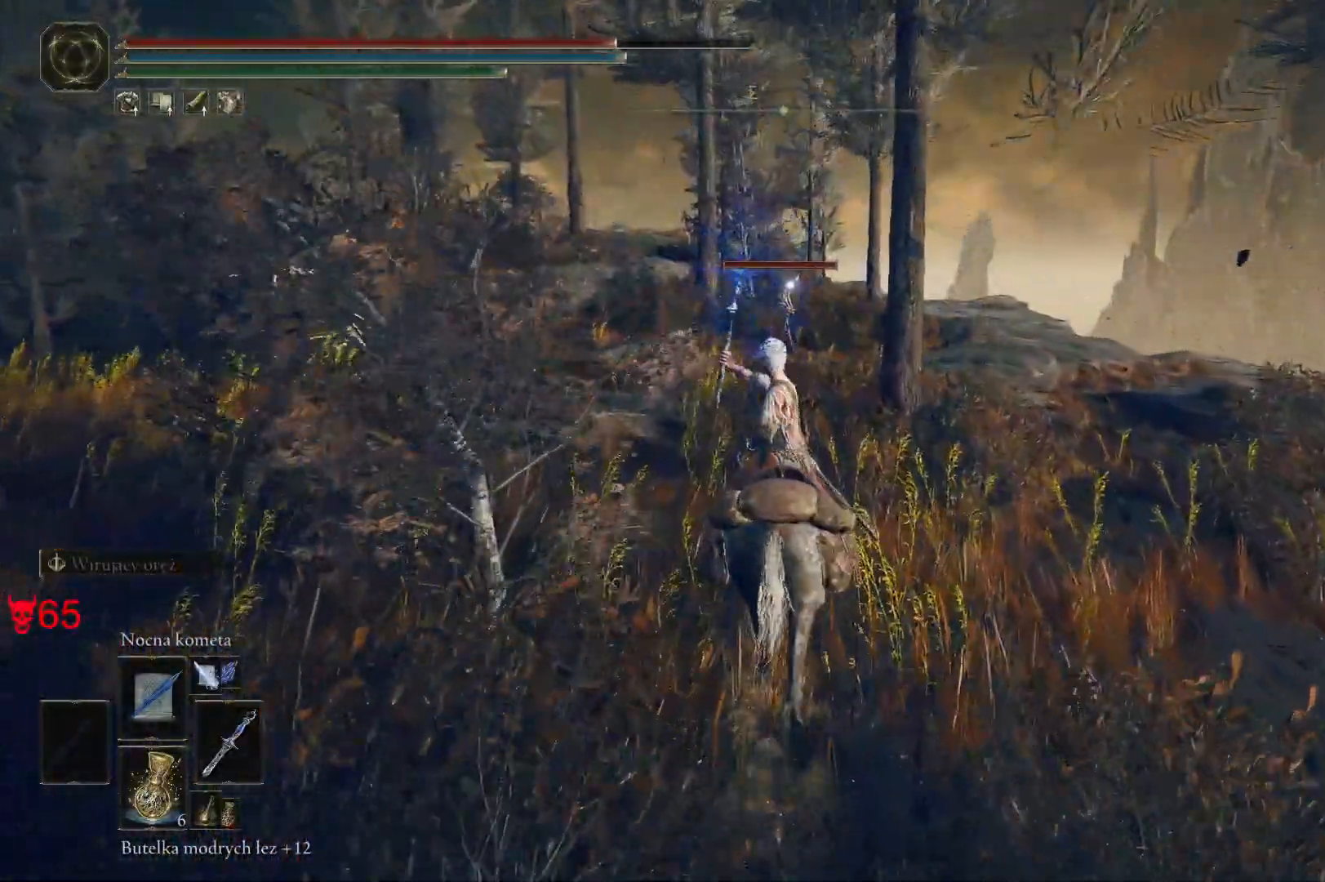
{"keys": ["w"], "mouse": [], "events": [[333, "mouse_left", "down"], [483, "mouse_left", "up"]]}
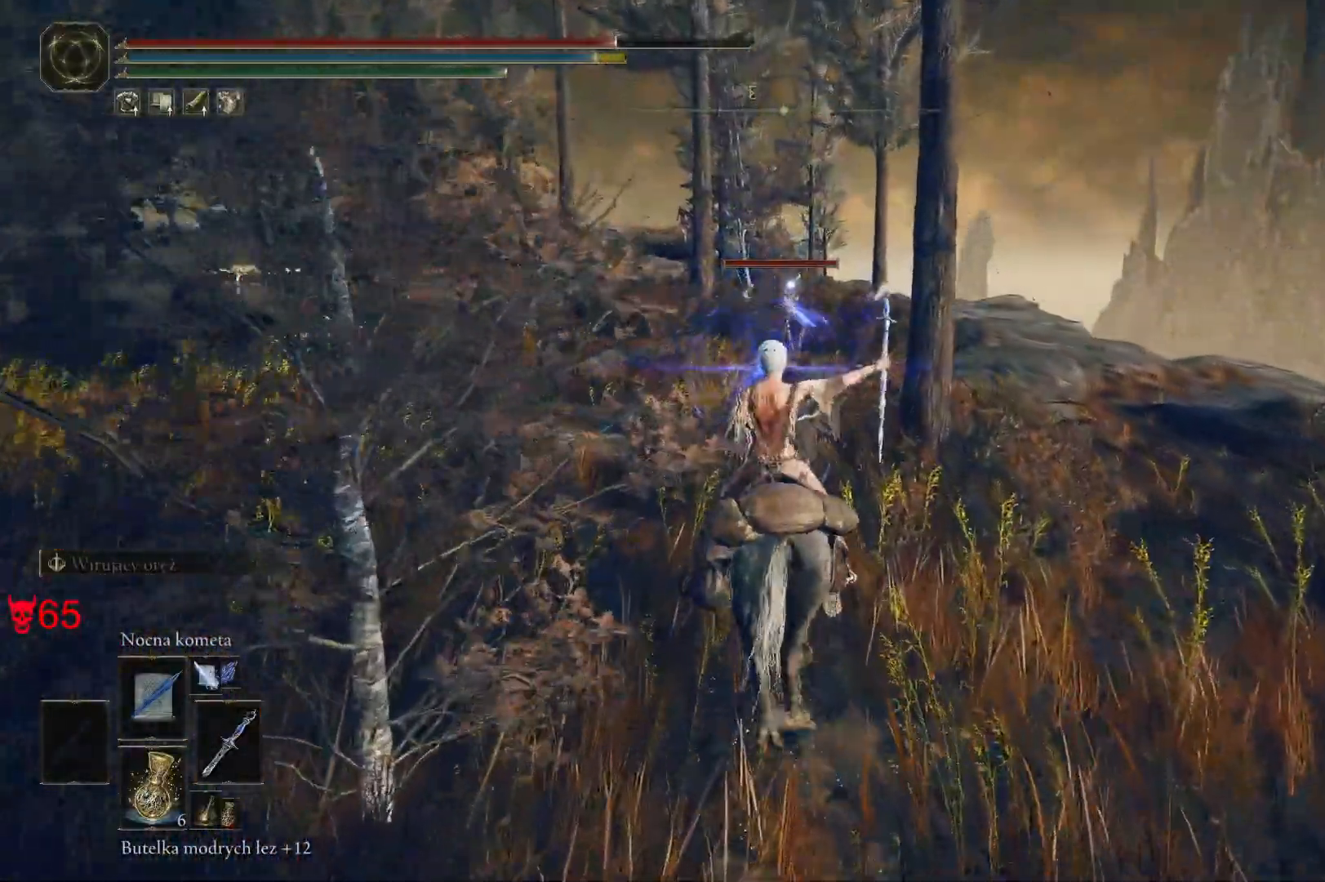
{"keys": ["w"], "mouse": [], "events": []}
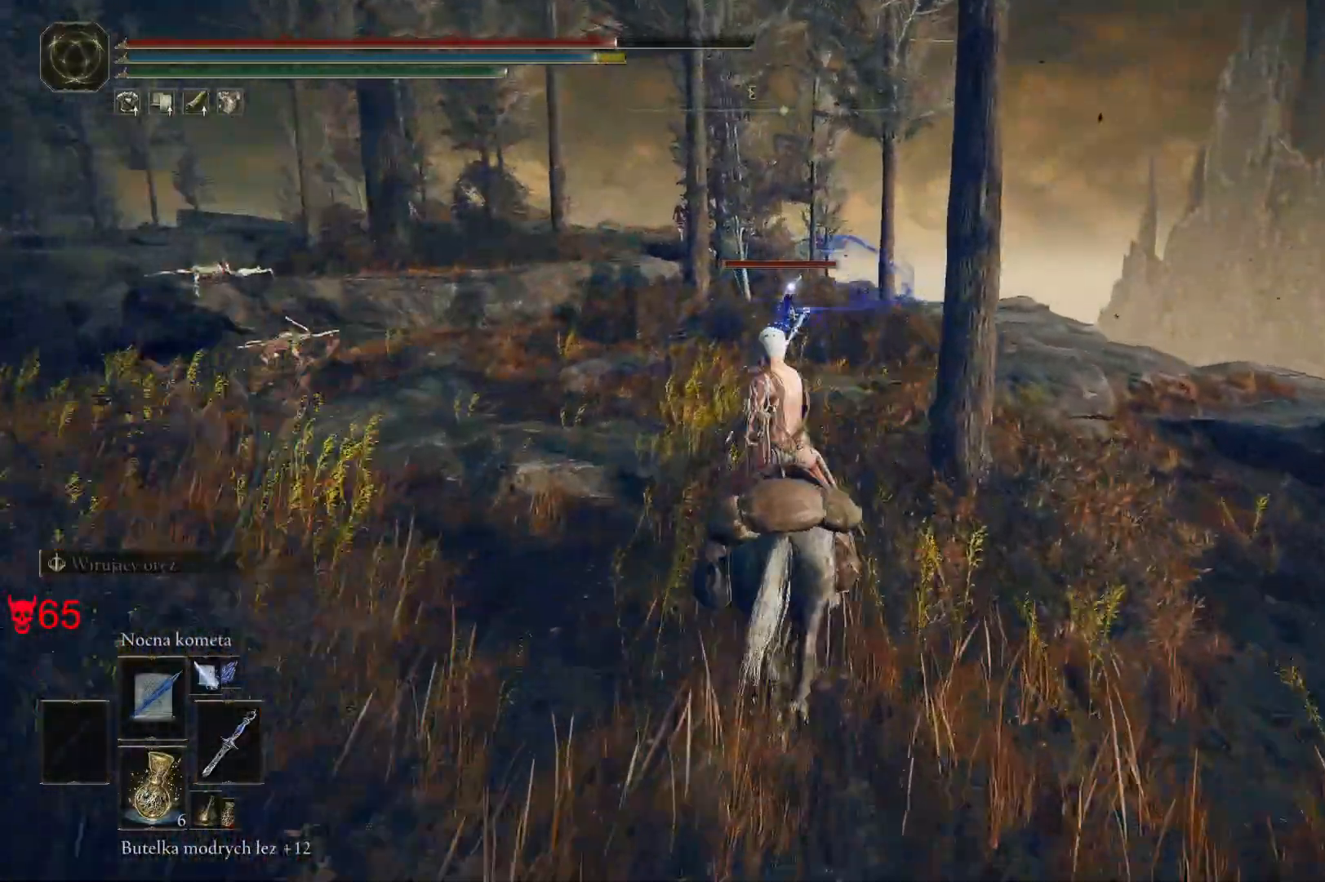
{"keys": ["w"], "mouse": [], "events": [[333, "mouse_wheel", "down"], [500, "mouse_wheel", "up"]]}
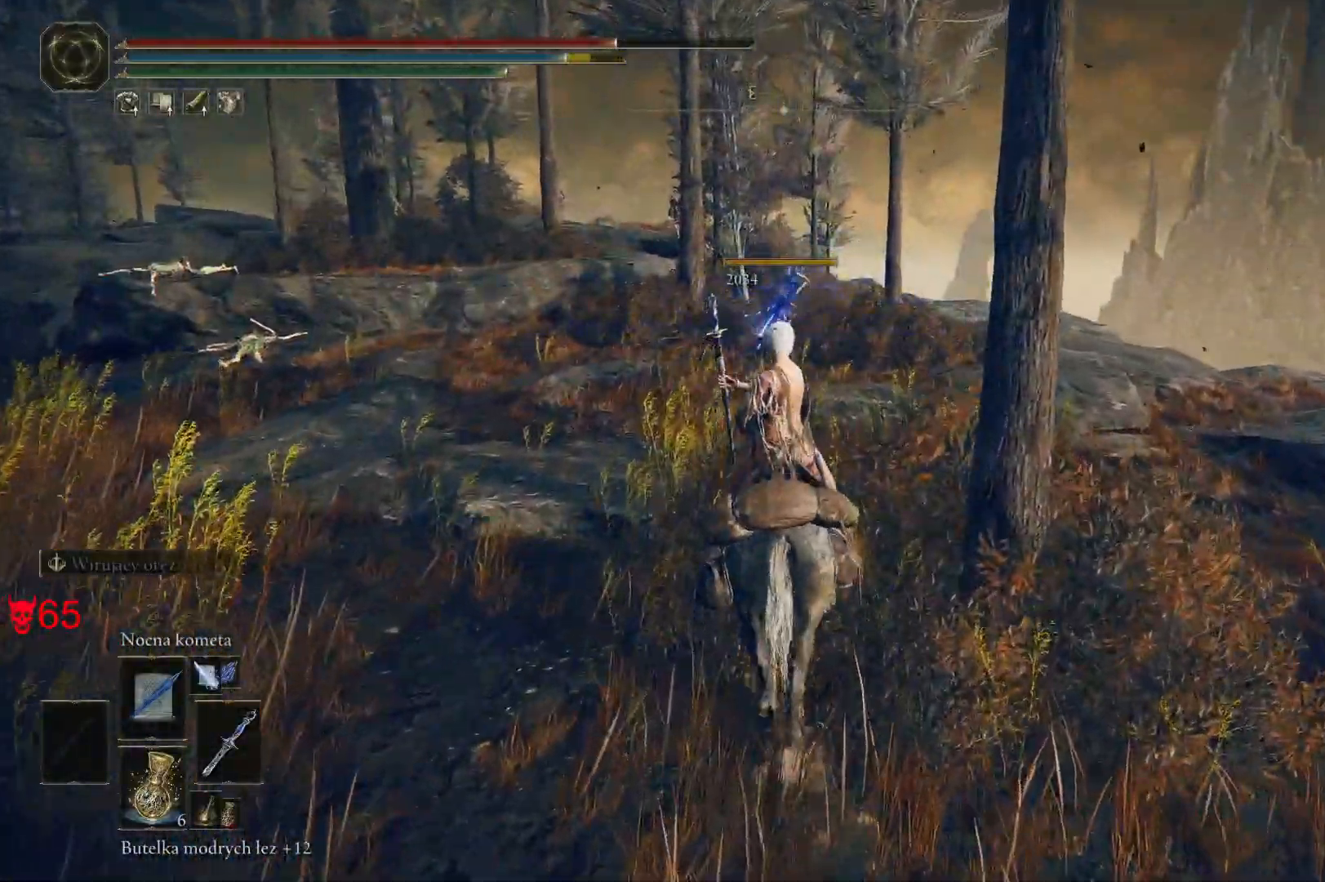
{"keys": ["space", "w"], "mouse": [], "events": [[417, "space", "down"]]}
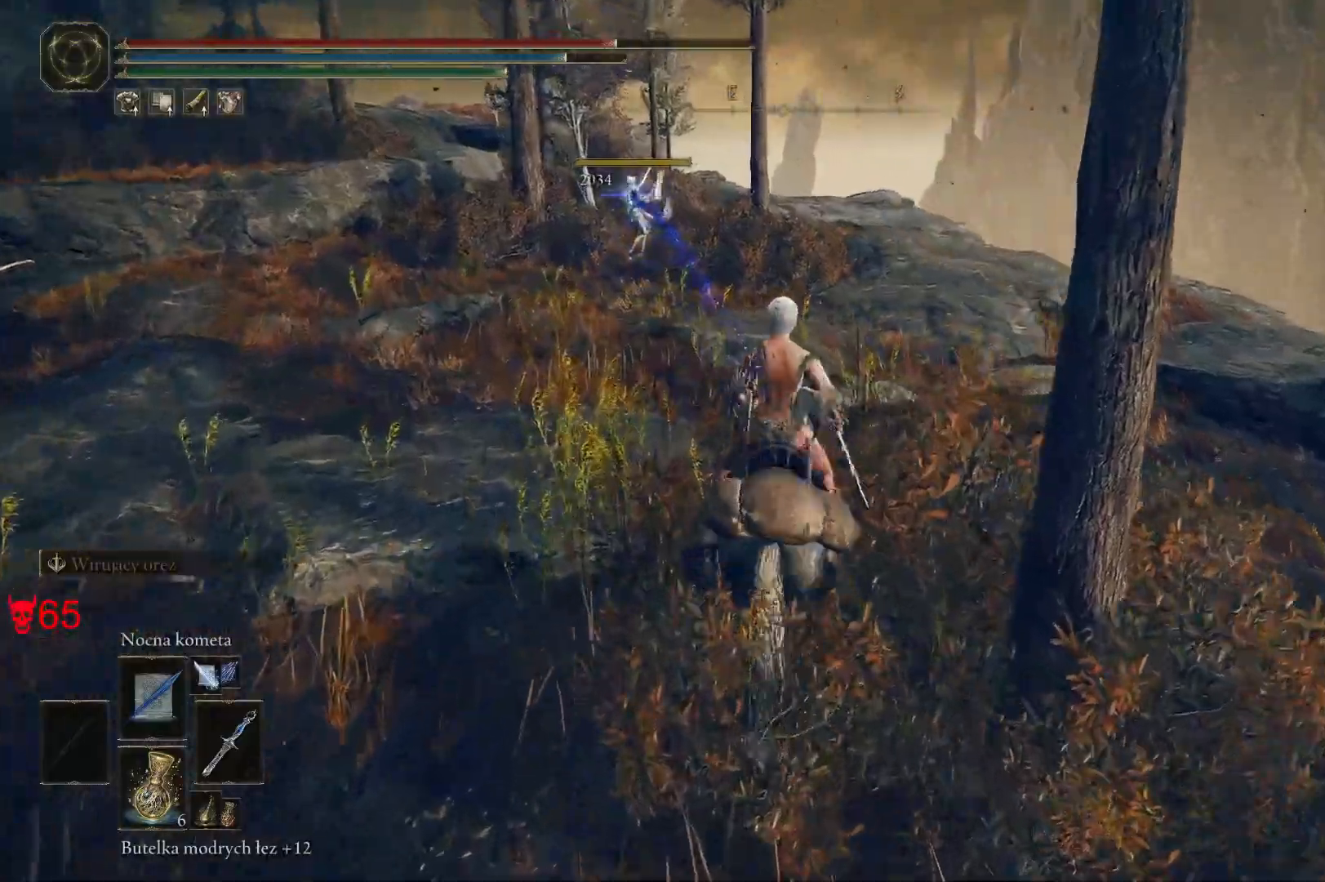
{"keys": ["w"], "mouse": [], "events": [[133, "space", "up"]]}